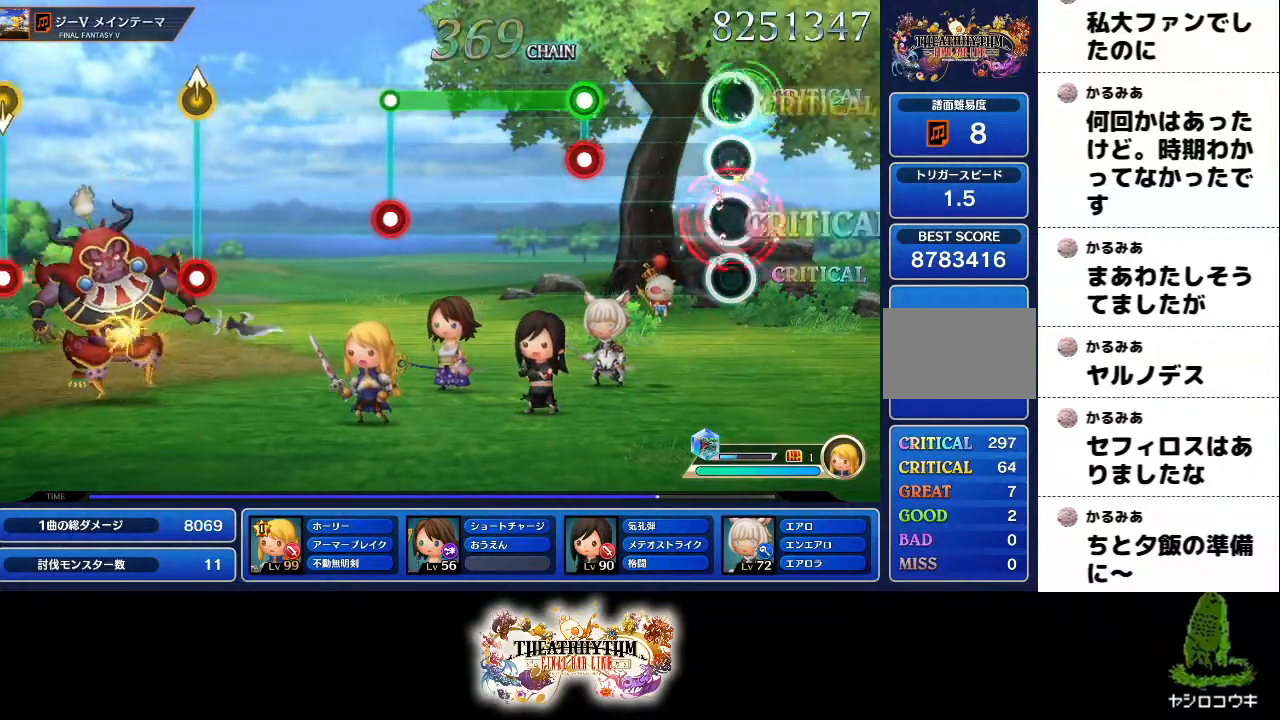
Gameplay with a controller (PlayStation layout); each line is a JSON object with the inputs held at the frame after it. "events" lists button and stick changes between this image and that frame as [ms after this image, input, new state], when the widget could be followed in between. Not read: L1 L3 R1 R3.
{"buttons": ["R2"], "left_stick": "center", "right_stick": "center", "events": [[350, "L2", "down"], [350, "R2", "down"], [450, "L2", "up"]]}
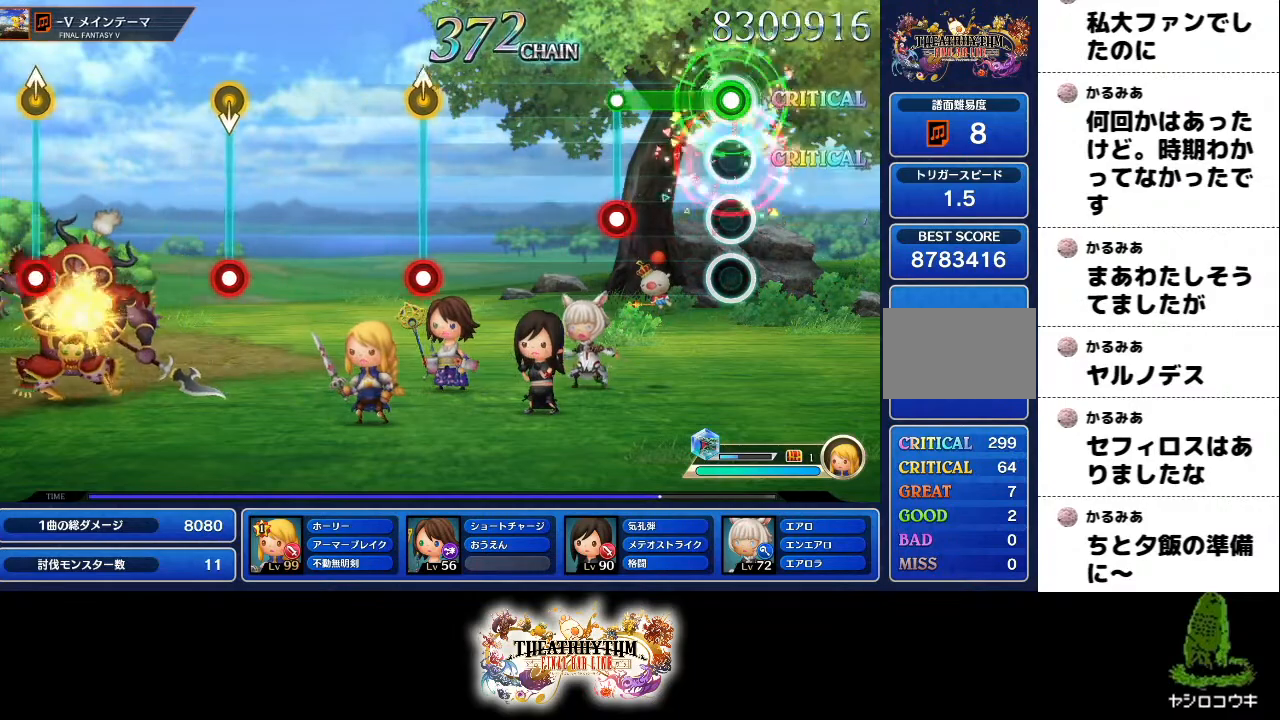
{"buttons": [], "left_stick": "center", "right_stick": "center", "events": [[267, "L2", "down"], [301, "R2", "up"], [367, "L2", "up"]]}
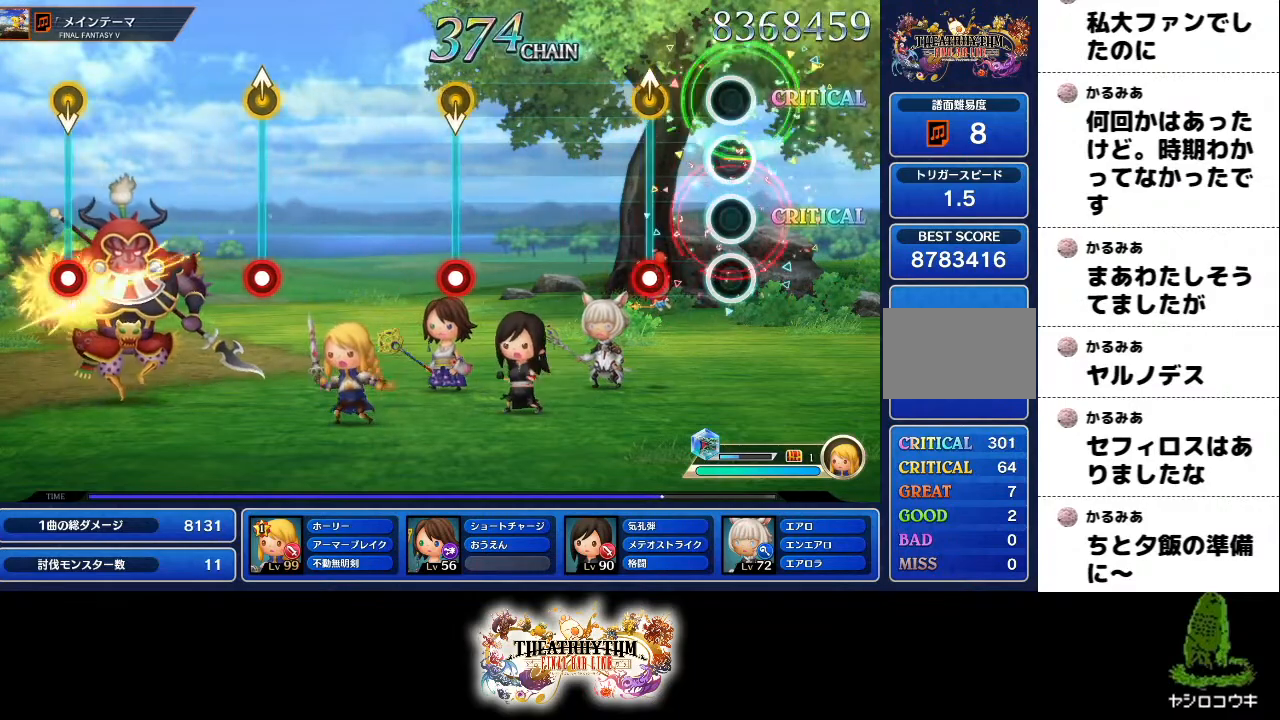
{"buttons": [], "left_stick": "center", "right_stick": "center", "events": [[200, "left_stick", "up"], [217, "R2", "down"], [334, "left_stick", "center"], [384, "R2", "up"]]}
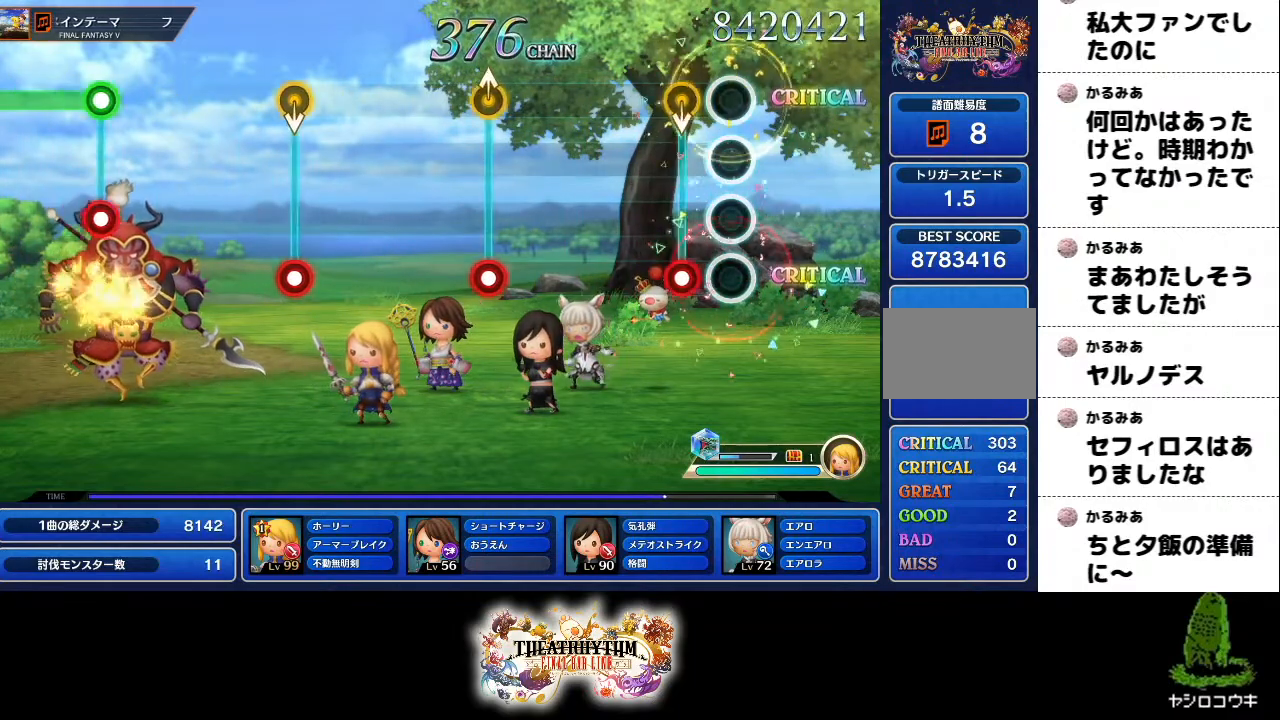
{"buttons": [], "left_stick": "center", "right_stick": "center", "events": [[134, "R2", "down"], [301, "R2", "up"]]}
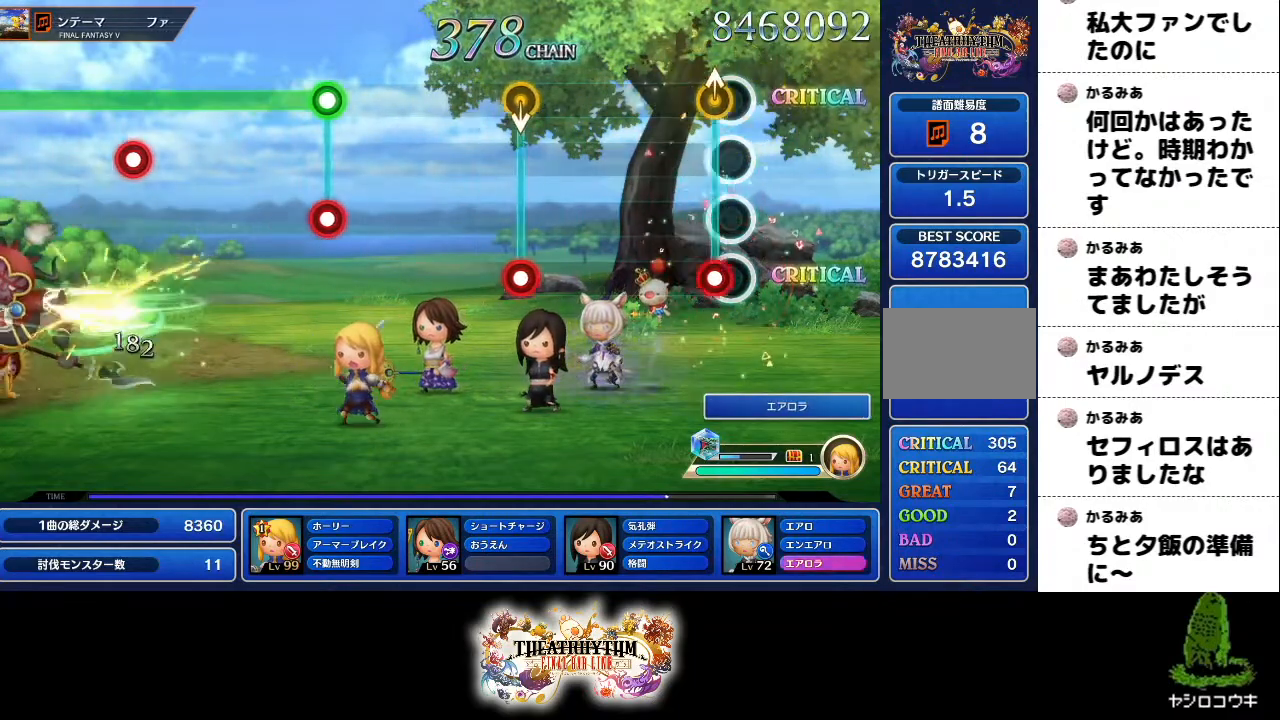
{"buttons": ["R2"], "left_stick": "center", "right_stick": "center", "events": [[50, "left_stick", "up-right"], [183, "left_stick", "center"], [500, "R2", "down"]]}
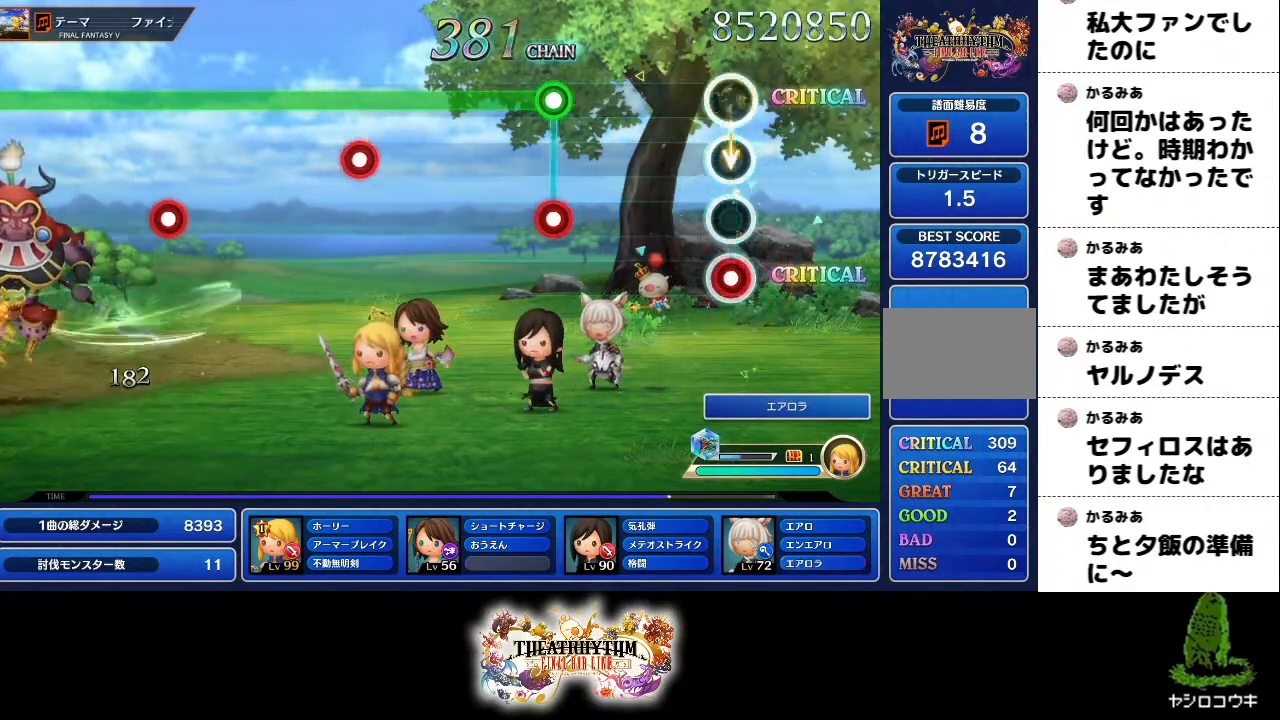
{"buttons": ["L2", "R2"], "left_stick": "center", "right_stick": "center", "events": [[134, "R2", "up"], [434, "L2", "down"], [434, "R2", "down"]]}
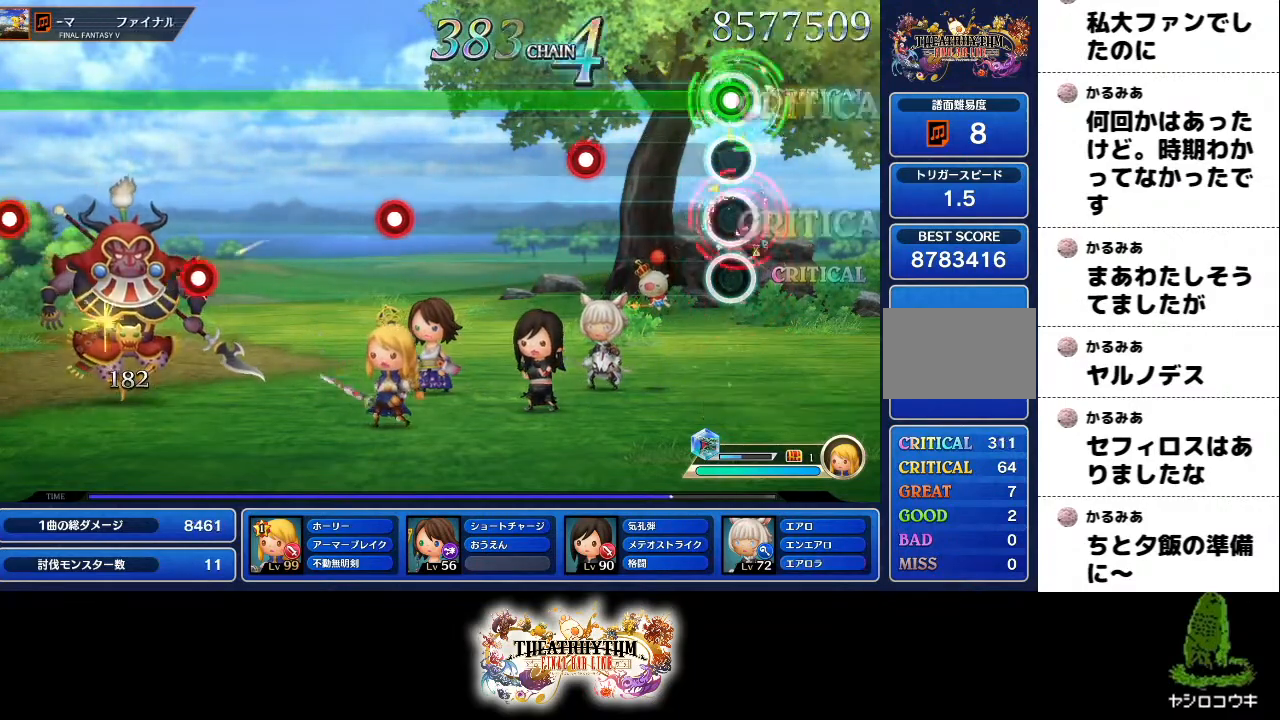
{"buttons": ["R2"], "left_stick": "center", "right_stick": "center"}
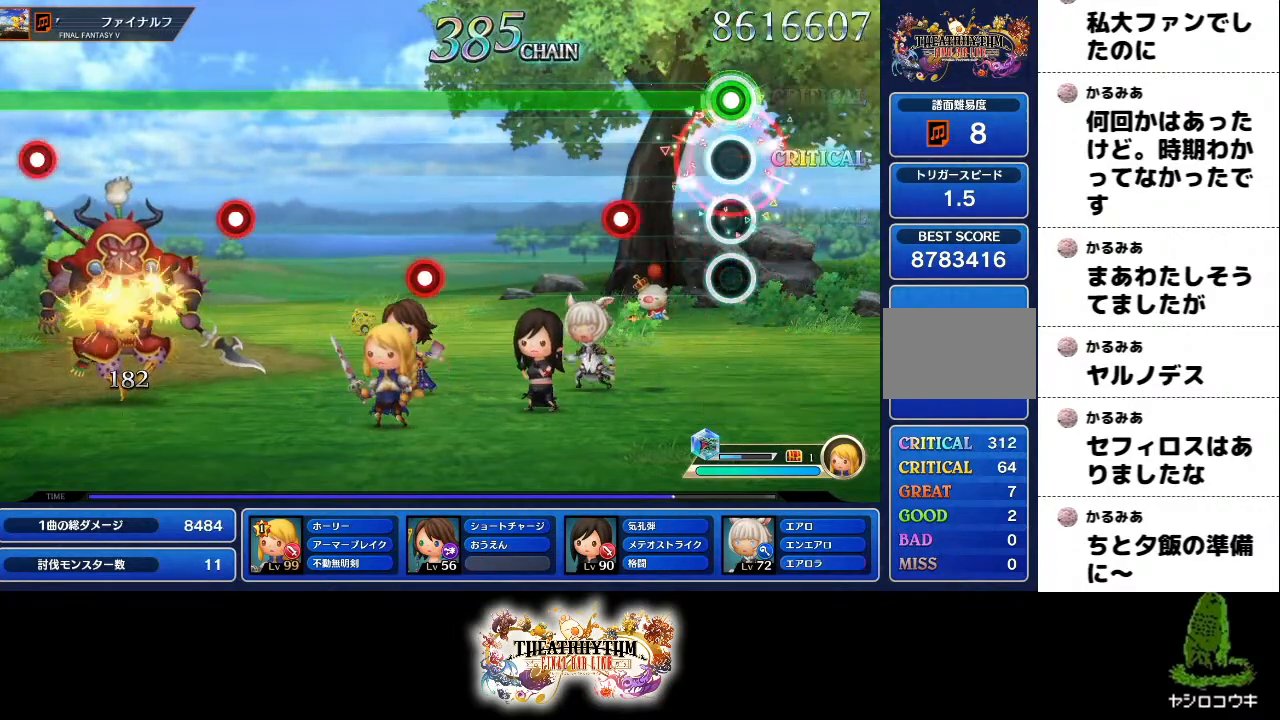
{"buttons": ["R2"], "left_stick": "center", "right_stick": "center", "events": [[284, "L2", "down"], [401, "L2", "up"]]}
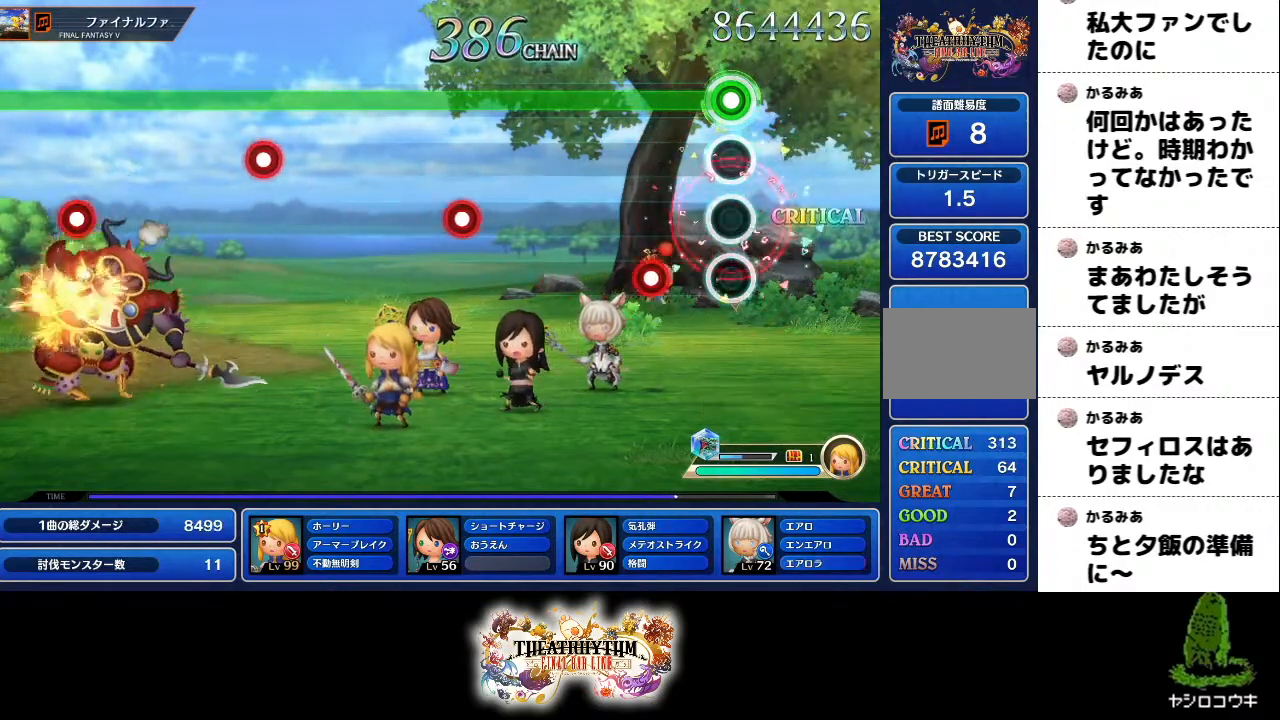
{"buttons": ["R2"], "left_stick": "center", "right_stick": "center"}
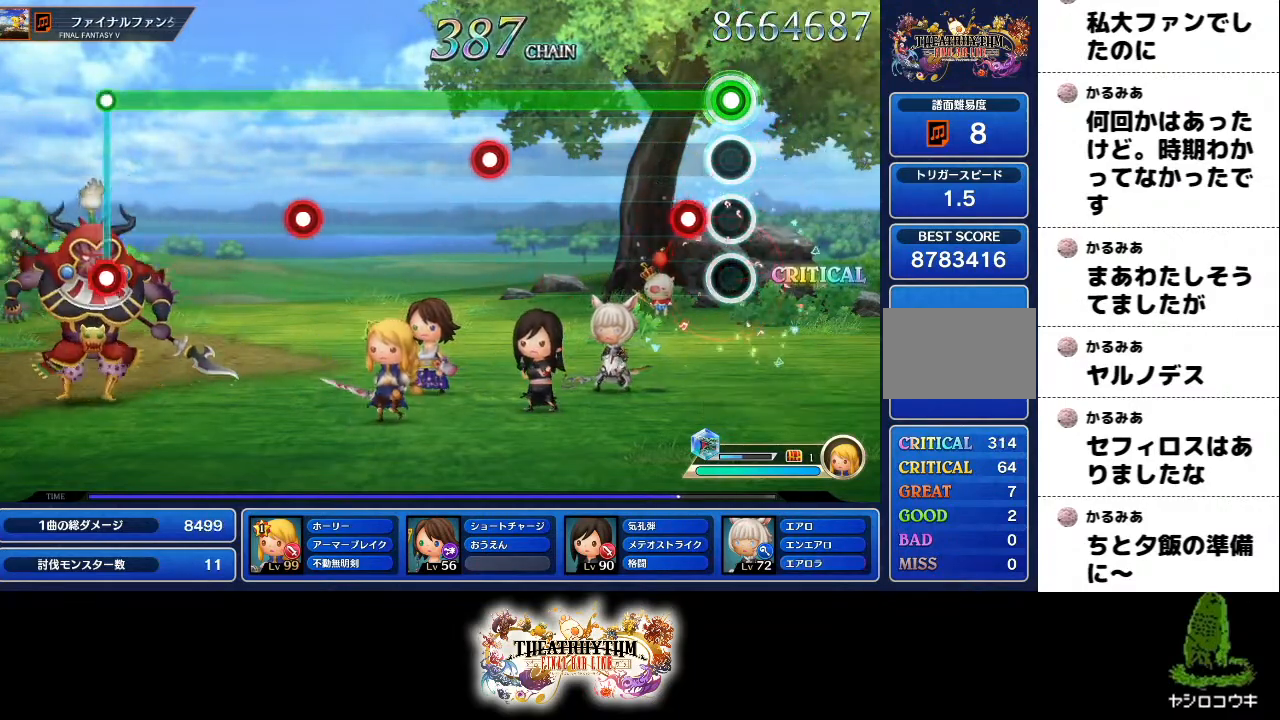
{"buttons": ["R2"], "left_stick": "center", "right_stick": "center", "events": [[101, "L2", "down"], [234, "L2", "up"]]}
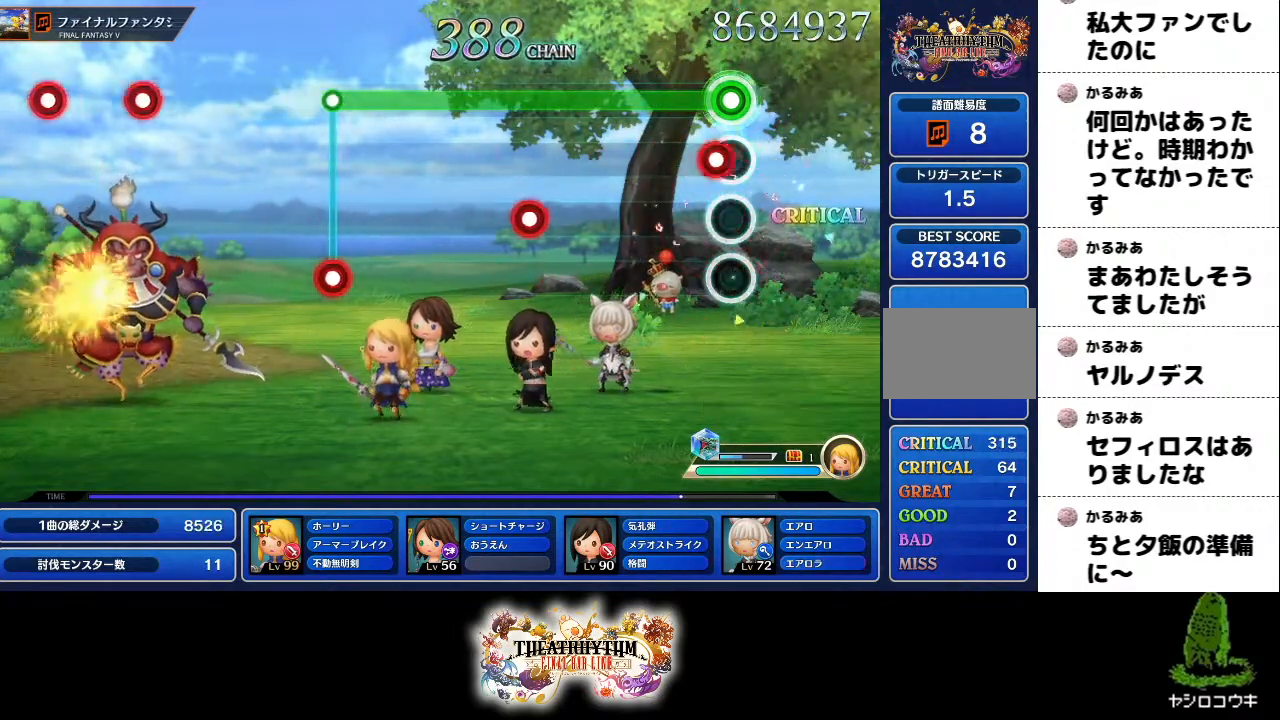
{"buttons": ["L2", "R2"], "left_stick": "center", "right_stick": "center"}
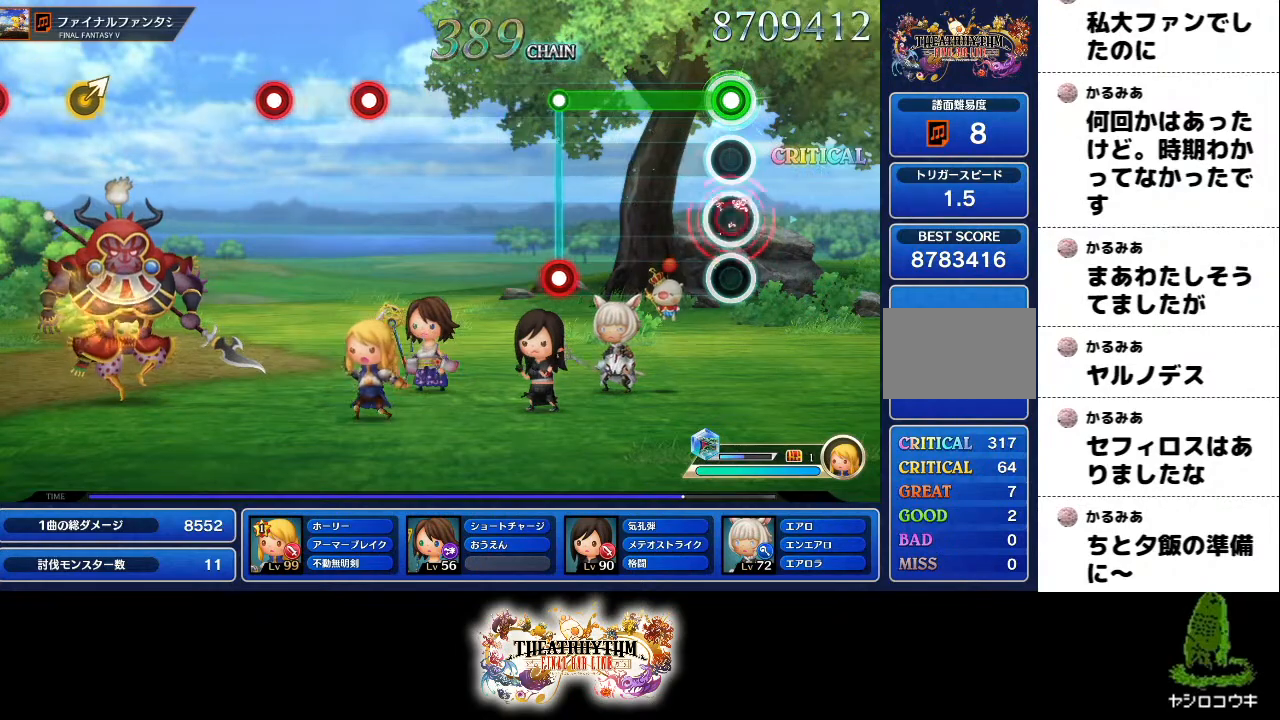
{"buttons": [], "left_stick": "center", "right_stick": "center", "events": [[84, "L2", "up"], [418, "R2", "up"]]}
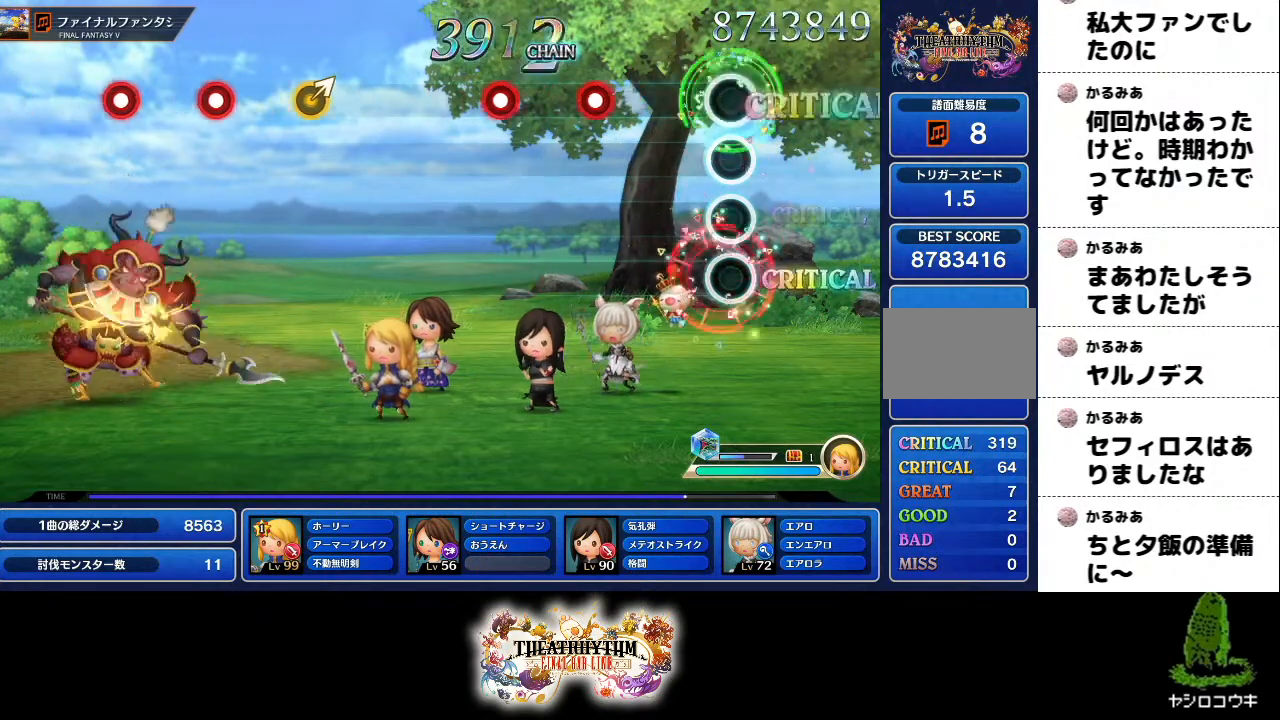
{"buttons": [], "left_stick": "center", "right_stick": "center", "events": [[317, "R2", "down"], [500, "R2", "up"]]}
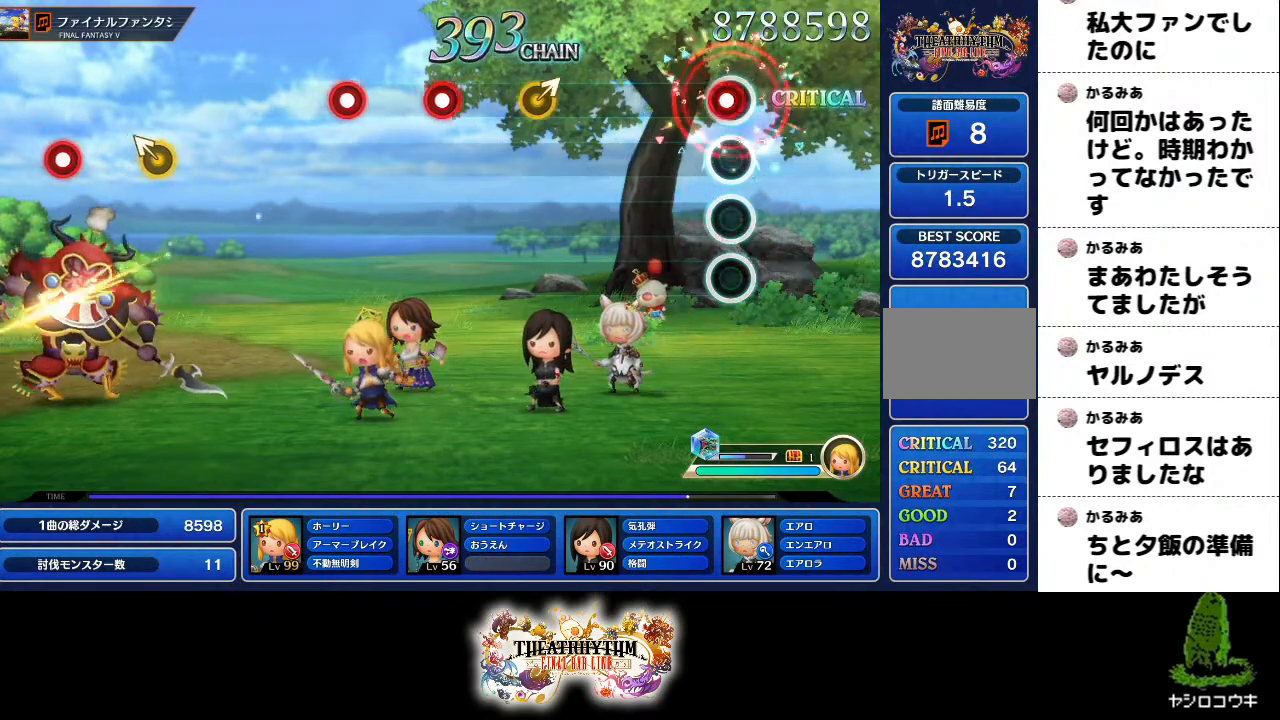
{"buttons": [], "left_stick": "up-right", "right_stick": "center", "events": [[17, "L2", "down"], [151, "L2", "up"], [418, "left_stick", "up-right"]]}
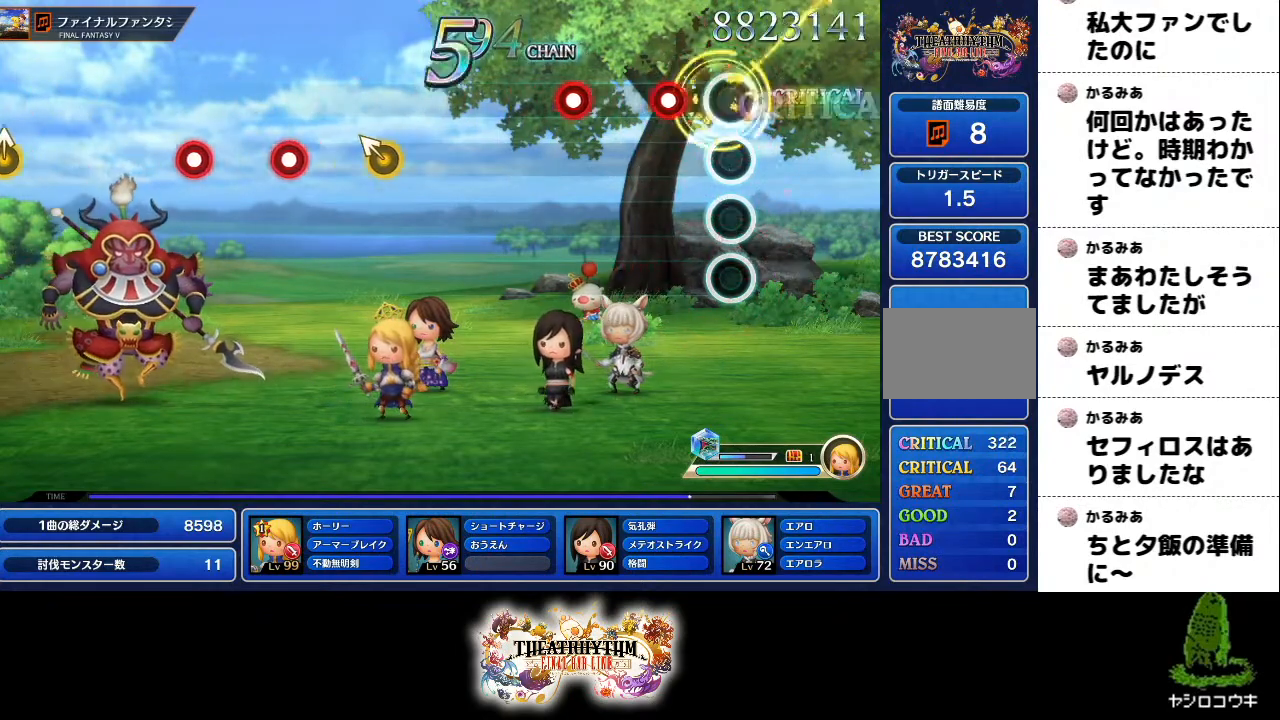
{"buttons": [], "left_stick": "center", "right_stick": "center", "events": [[17, "left_stick", "center"], [183, "R2", "down"], [367, "L2", "down"], [367, "R2", "up"], [500, "L2", "up"]]}
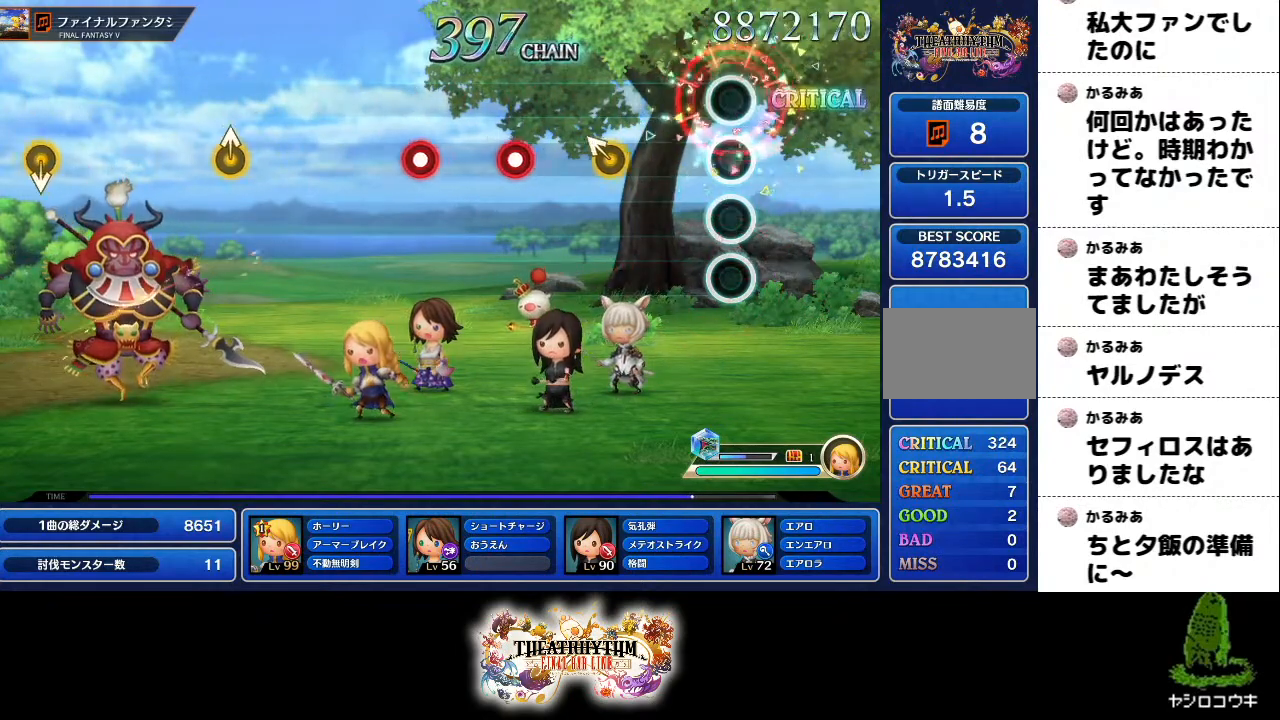
{"buttons": [], "left_stick": "center", "right_stick": "center", "events": [[284, "left_stick", "up-left"], [384, "left_stick", "center"]]}
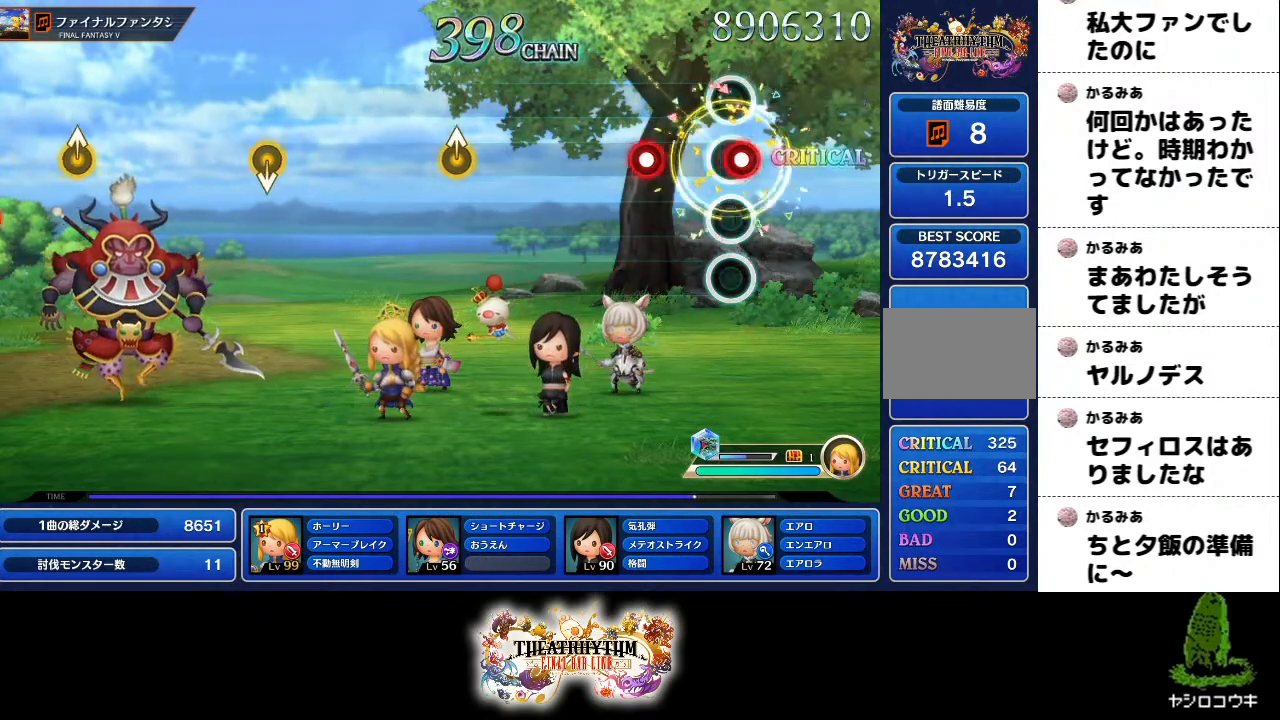
{"buttons": [], "left_stick": "center", "right_stick": "center", "events": [[17, "R2", "down"], [217, "L2", "down"], [233, "R2", "up"], [350, "L2", "up"]]}